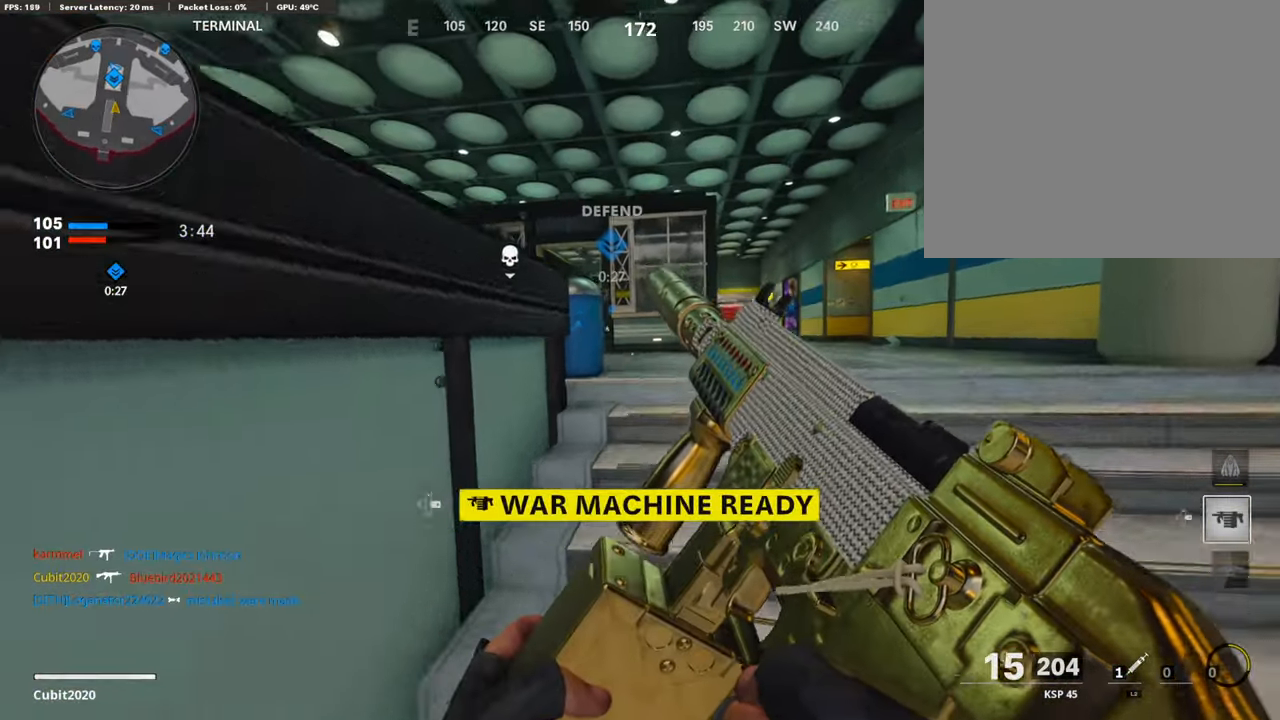
Gameplay with a controller (PlayStation layout); each line is a JSON object with the inputs held at the frame after it. "events" lists button and stick changes between this image and that frame as [ms after this image, input, new state], when the widget could be followed in between.
{"buttons": ["L3"], "left_stick": "up", "right_stick": "left", "events": [[118, "right_stick", "center"], [202, "DPAD_RIGHT", "down"], [319, "DPAD_RIGHT", "up"], [420, "L3", "down"], [420, "right_stick", "left"]]}
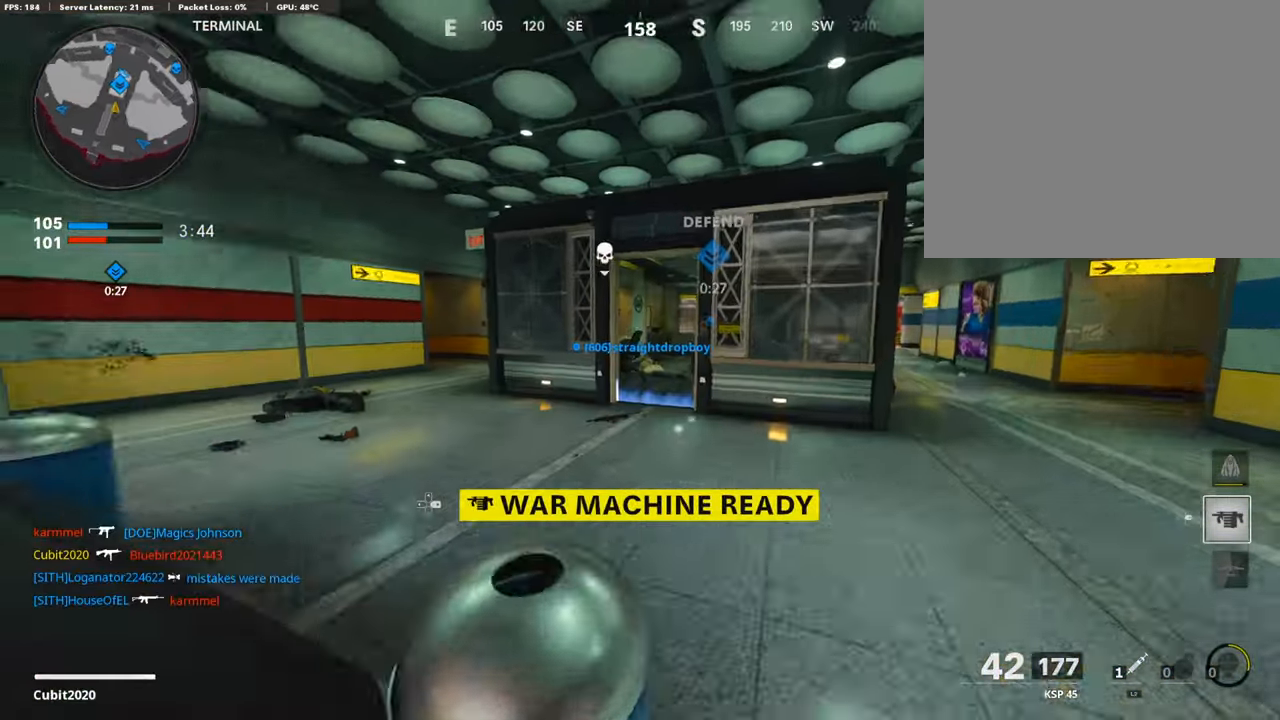
{"buttons": ["L3"], "left_stick": "up-left", "right_stick": "right", "events": [[84, "right_stick", "center"], [101, "left_stick", "up-left"], [235, "right_stick", "left"], [302, "right_stick", "center"], [437, "right_stick", "right"]]}
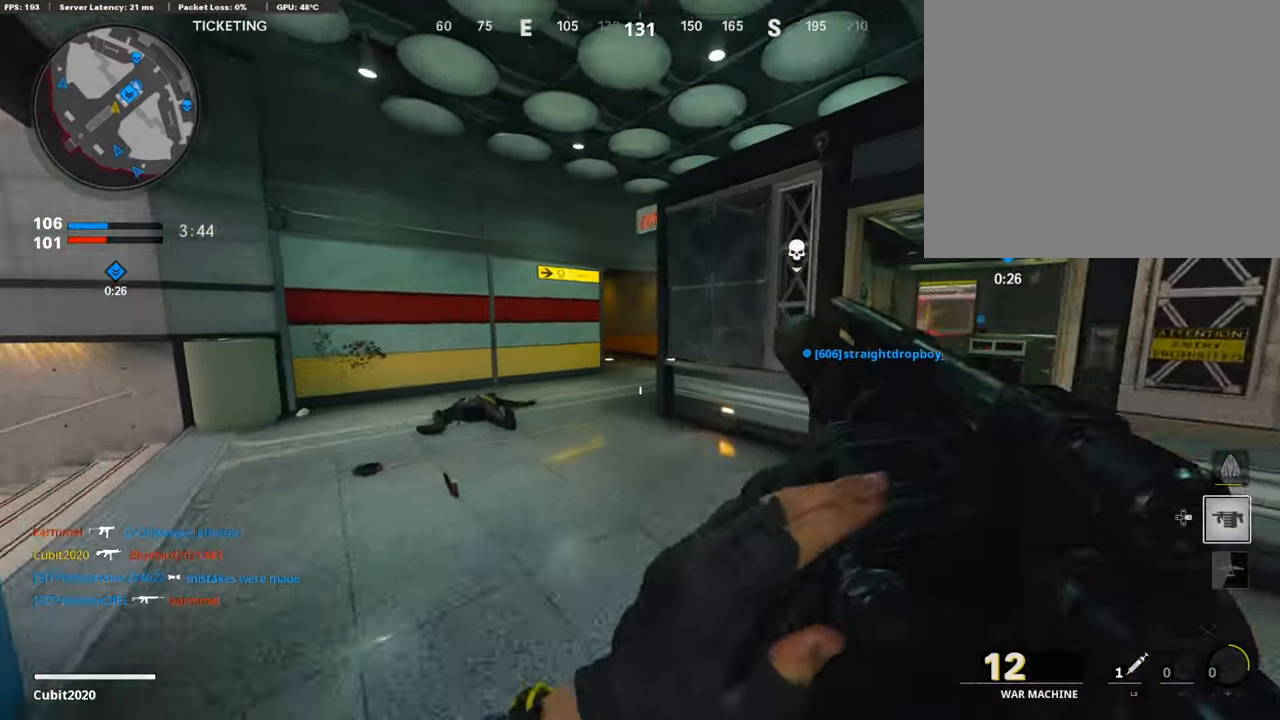
{"buttons": [], "left_stick": "center", "right_stick": "center", "events": [[67, "right_stick", "center"], [118, "R3", "down"], [152, "right_stick", "right"], [202, "R3", "up"], [286, "CROSS", "down"], [286, "L3", "up"], [303, "CROSS", "up"], [303, "right_stick", "center"], [337, "L1", "down"], [404, "L1", "up"], [404, "left_stick", "down"], [454, "left_stick", "center"]]}
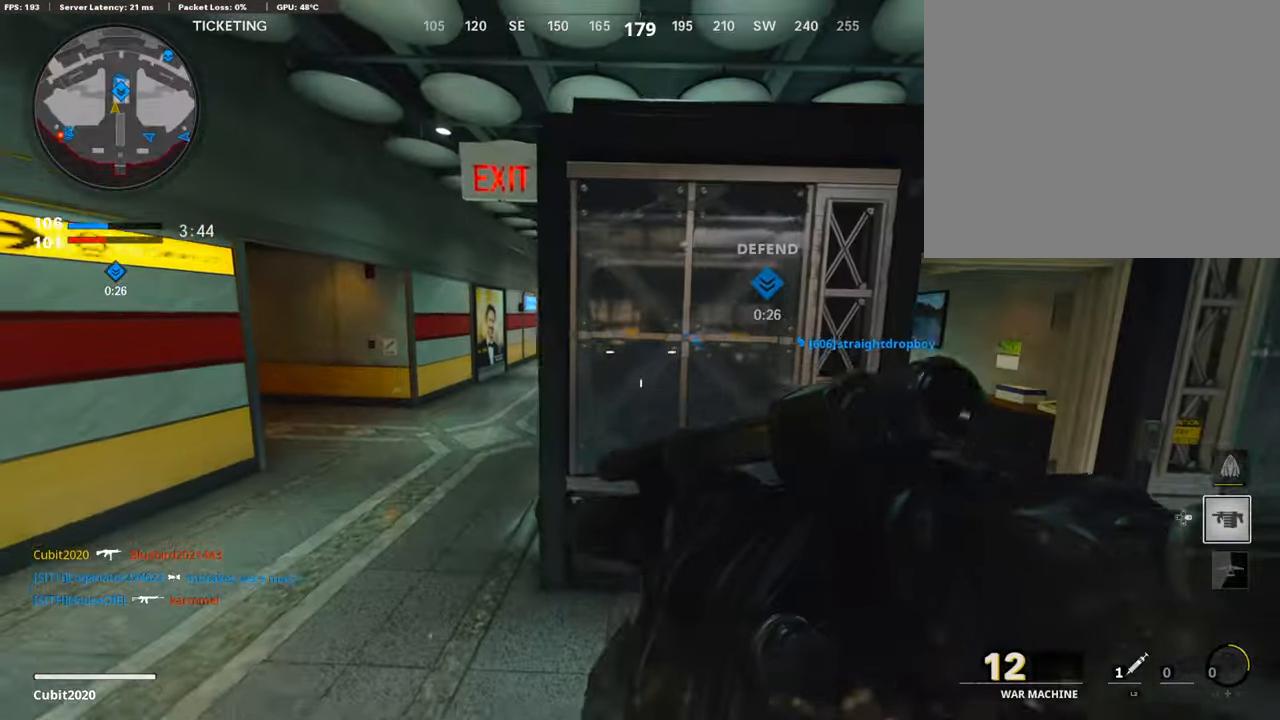
{"buttons": [], "left_stick": "up-left", "right_stick": "center", "events": [[33, "left_stick", "left"], [134, "left_stick", "up-left"], [319, "L3", "down"], [454, "L3", "up"]]}
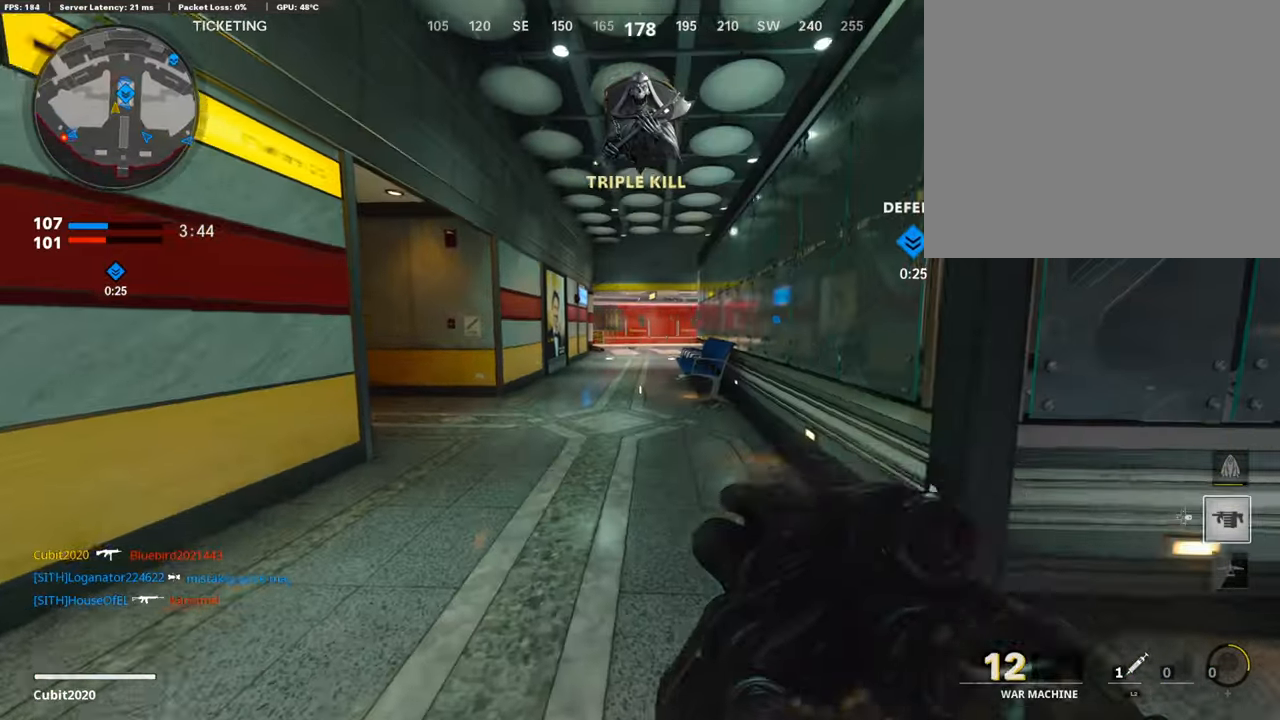
{"buttons": [], "left_stick": "up", "right_stick": "left", "events": [[34, "right_stick", "left"], [51, "L3", "down"], [152, "right_stick", "center"], [202, "left_stick", "up"], [236, "L3", "up"], [337, "right_stick", "left"]]}
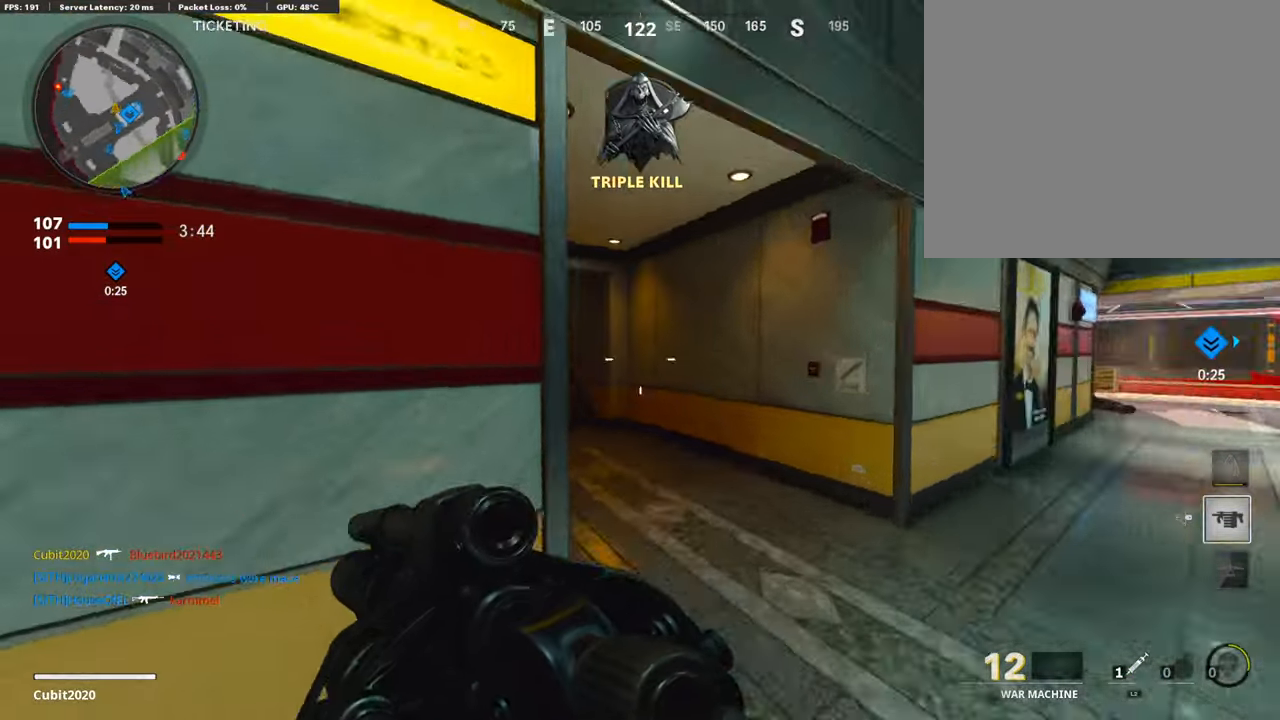
{"buttons": ["L3"], "left_stick": "up-left", "right_stick": "center", "events": [[67, "right_stick", "center"], [252, "L1", "down"], [286, "left_stick", "up-left"], [336, "L1", "up"], [437, "L3", "down"]]}
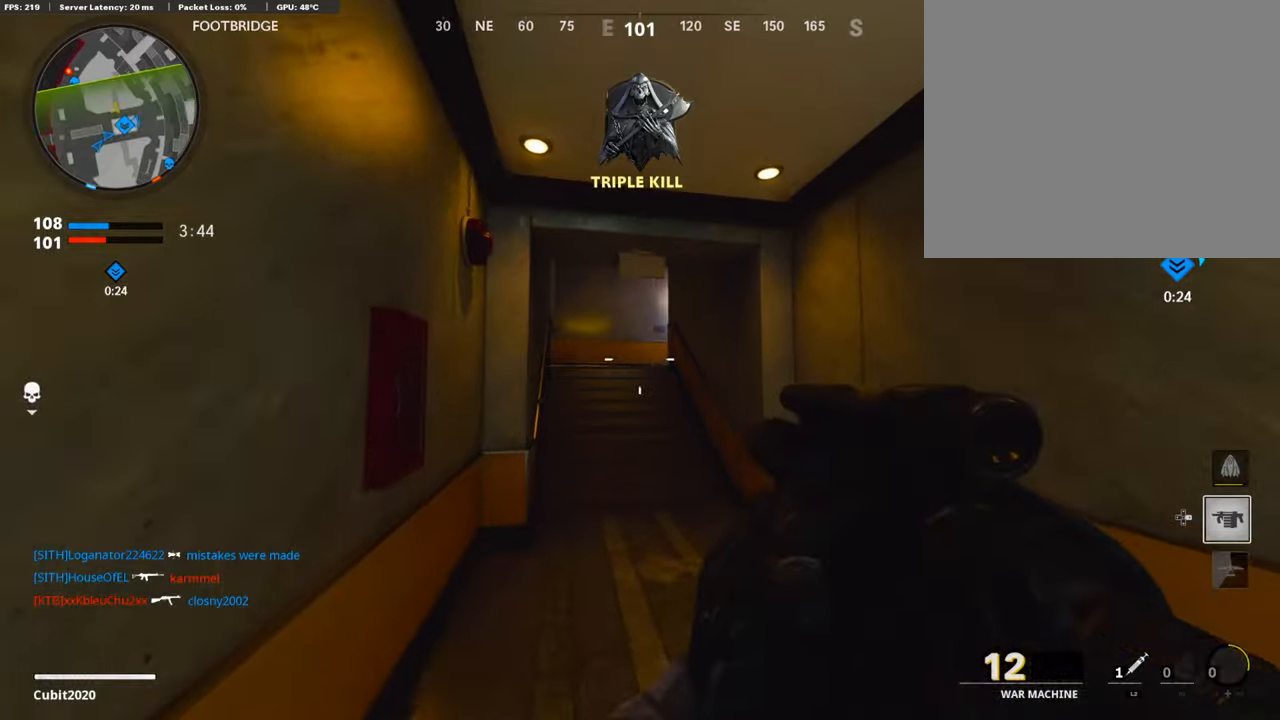
{"buttons": [], "left_stick": "up-left", "right_stick": "right", "events": [[303, "right_stick", "right"], [471, "L3", "up"]]}
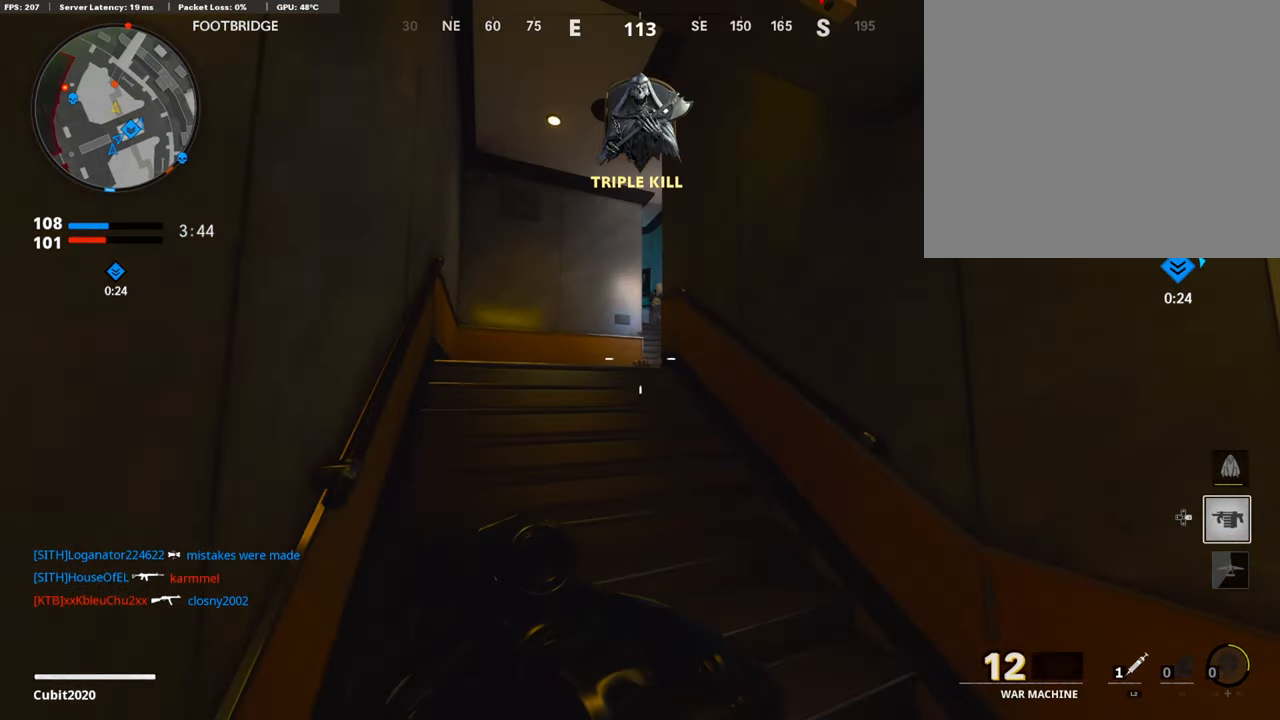
{"buttons": ["R1"], "left_stick": "right", "right_stick": "center", "events": [[17, "L1", "down"], [135, "right_stick", "center"], [152, "left_stick", "left"], [236, "right_stick", "right"], [337, "left_stick", "up"], [337, "right_stick", "center"], [387, "R1", "down"], [387, "right_stick", "up-left"], [438, "L1", "up"], [438, "left_stick", "right"], [438, "right_stick", "center"]]}
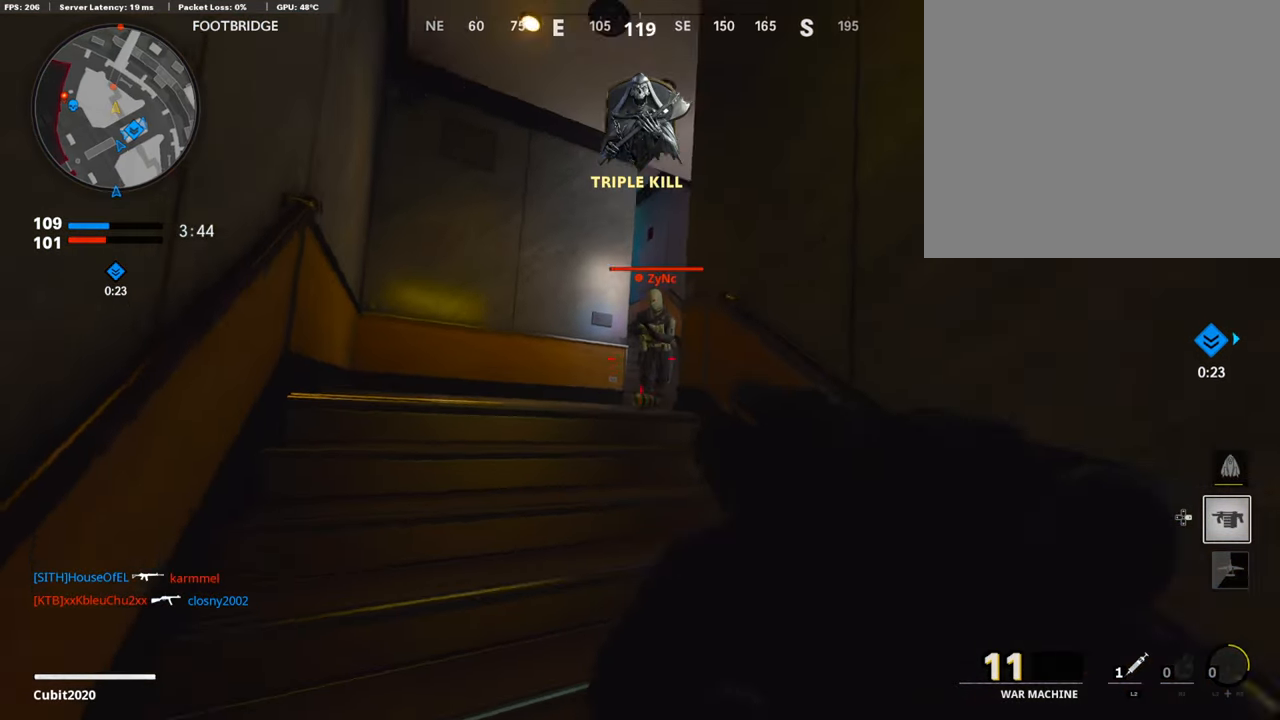
{"buttons": ["L3"], "left_stick": "up-left", "right_stick": "center", "events": [[34, "R1", "up"], [219, "L2", "down"], [269, "right_stick", "left"], [319, "left_stick", "up"], [370, "L2", "up"], [387, "right_stick", "center"], [404, "left_stick", "up-left"], [454, "L3", "down"]]}
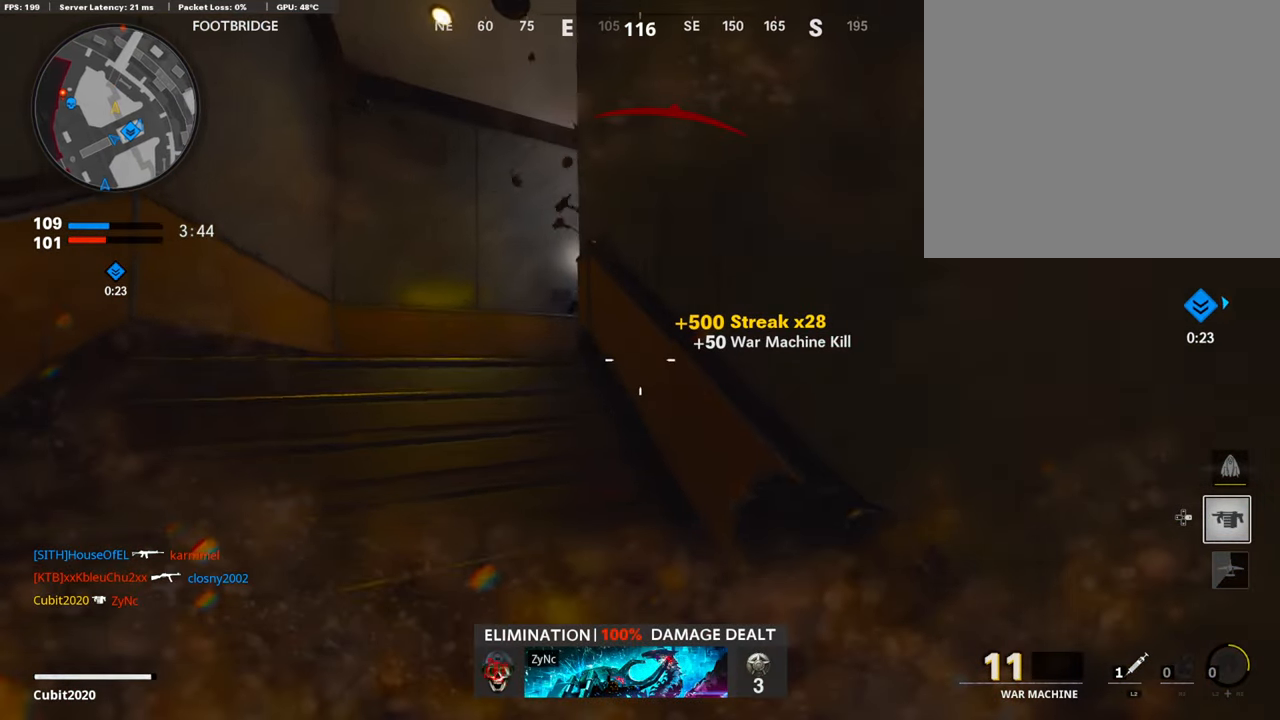
{"buttons": [], "left_stick": "up", "right_stick": "down-right", "events": [[50, "right_stick", "down"], [336, "right_stick", "down-right"], [420, "L3", "up"], [454, "left_stick", "up"]]}
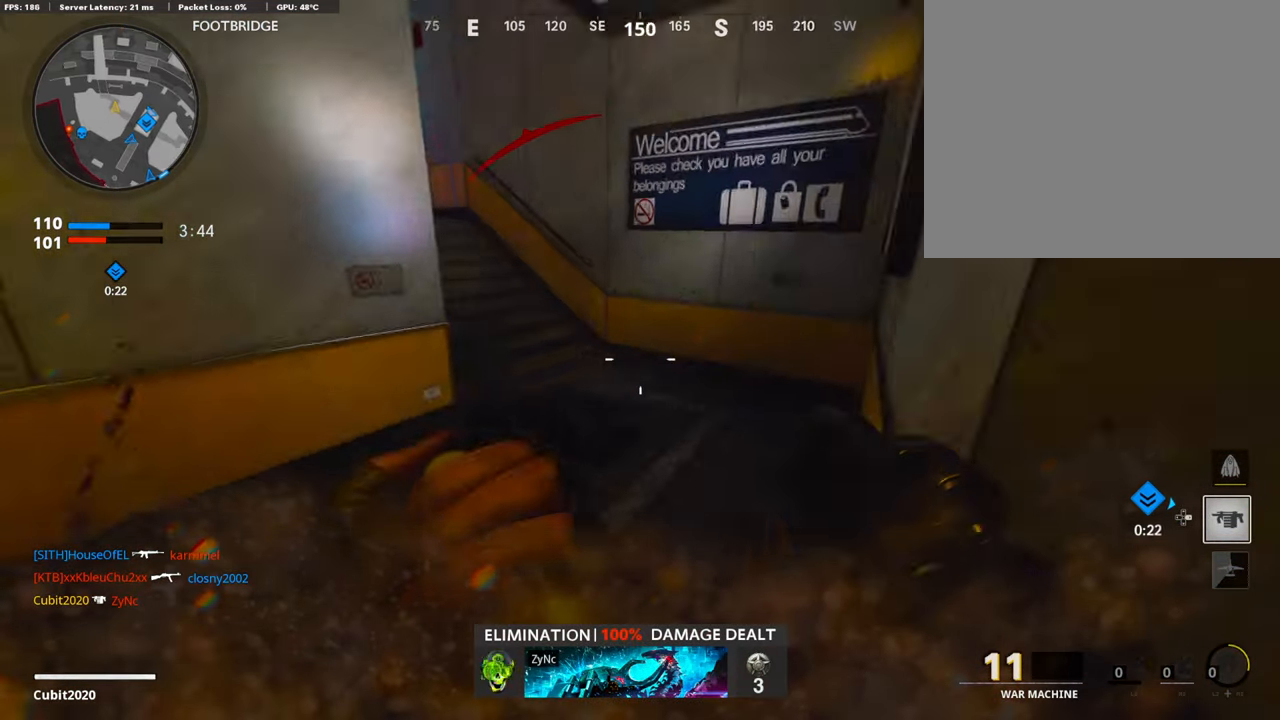
{"buttons": [], "left_stick": "up-left", "right_stick": "center", "events": [[236, "right_stick", "up-left"], [337, "L3", "down"], [404, "left_stick", "up-left"], [437, "right_stick", "center"], [471, "L3", "up"]]}
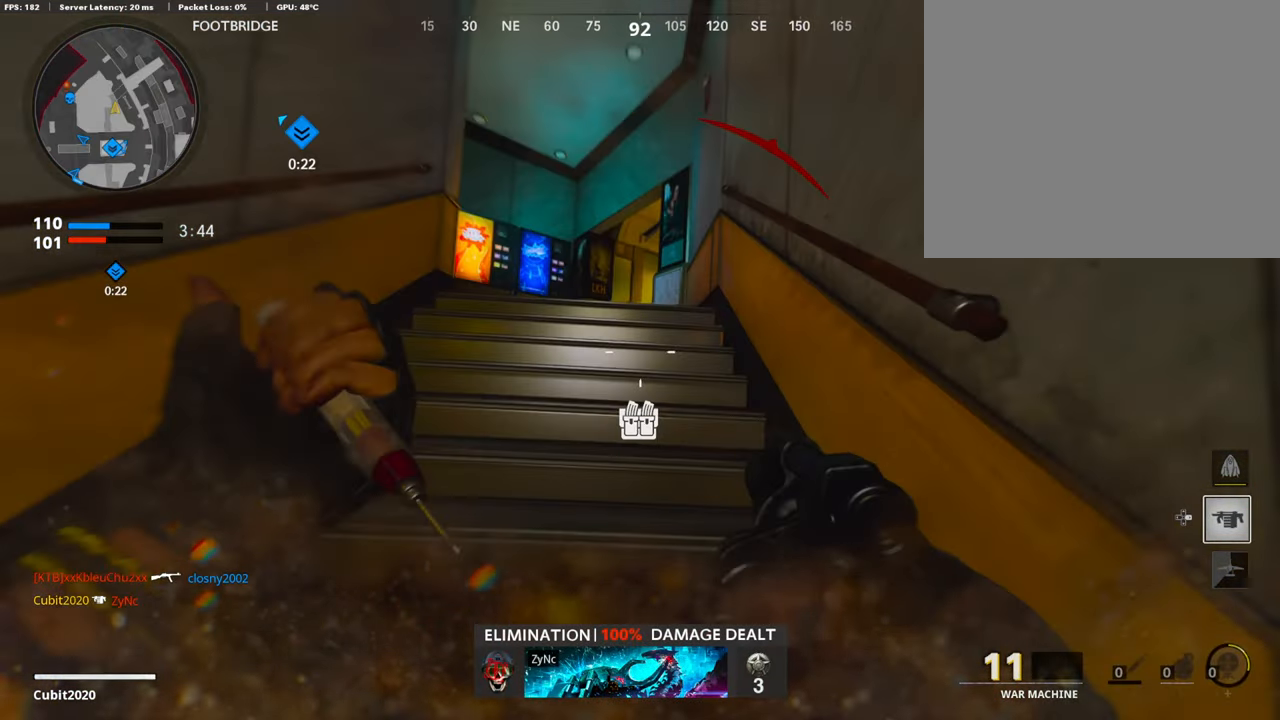
{"buttons": ["L3"], "left_stick": "up-left", "right_stick": "down-right", "events": [[67, "L3", "down"], [84, "right_stick", "down"], [403, "right_stick", "down-right"]]}
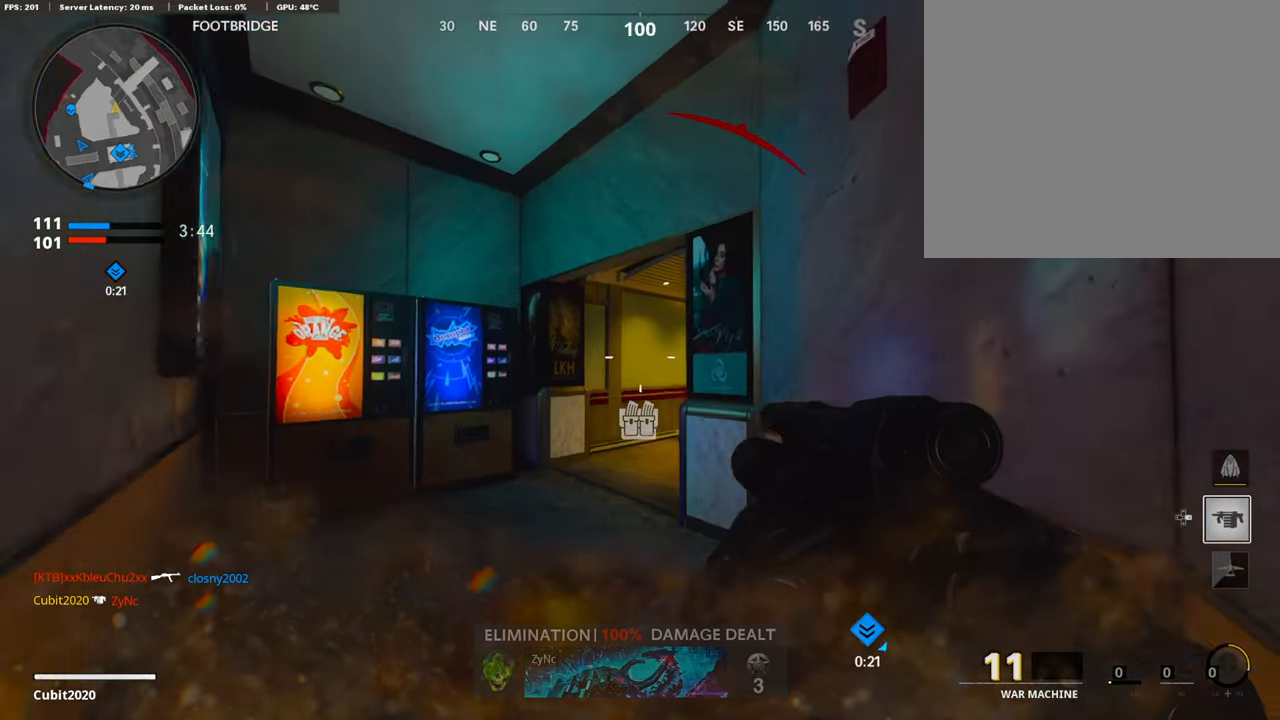
{"buttons": [], "left_stick": "up-left", "right_stick": "center", "events": [[17, "R3", "down"], [17, "right_stick", "center"], [118, "L3", "up"], [135, "R3", "up"], [135, "right_stick", "right"], [219, "L3", "down"], [219, "R3", "down"], [303, "R3", "up"], [421, "L3", "up"], [454, "right_stick", "center"]]}
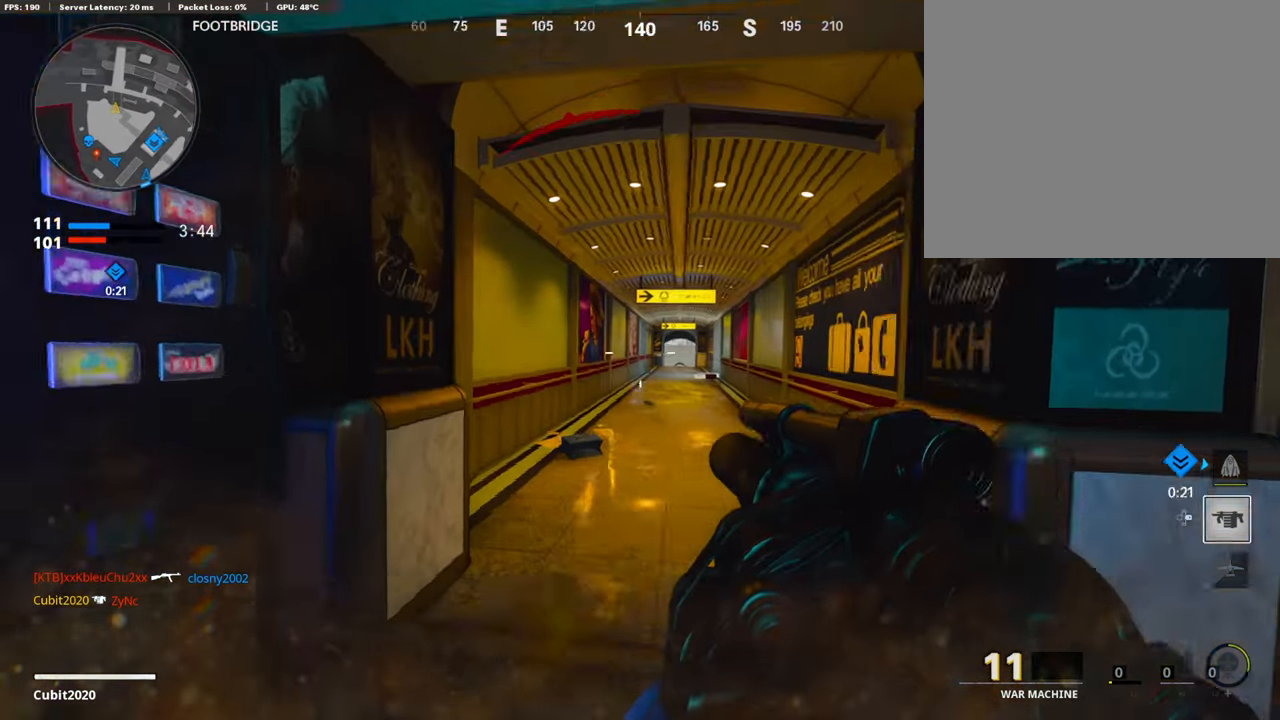
{"buttons": [], "left_stick": "down-right", "right_stick": "center", "events": [[84, "left_stick", "up-right"], [135, "left_stick", "down-right"]]}
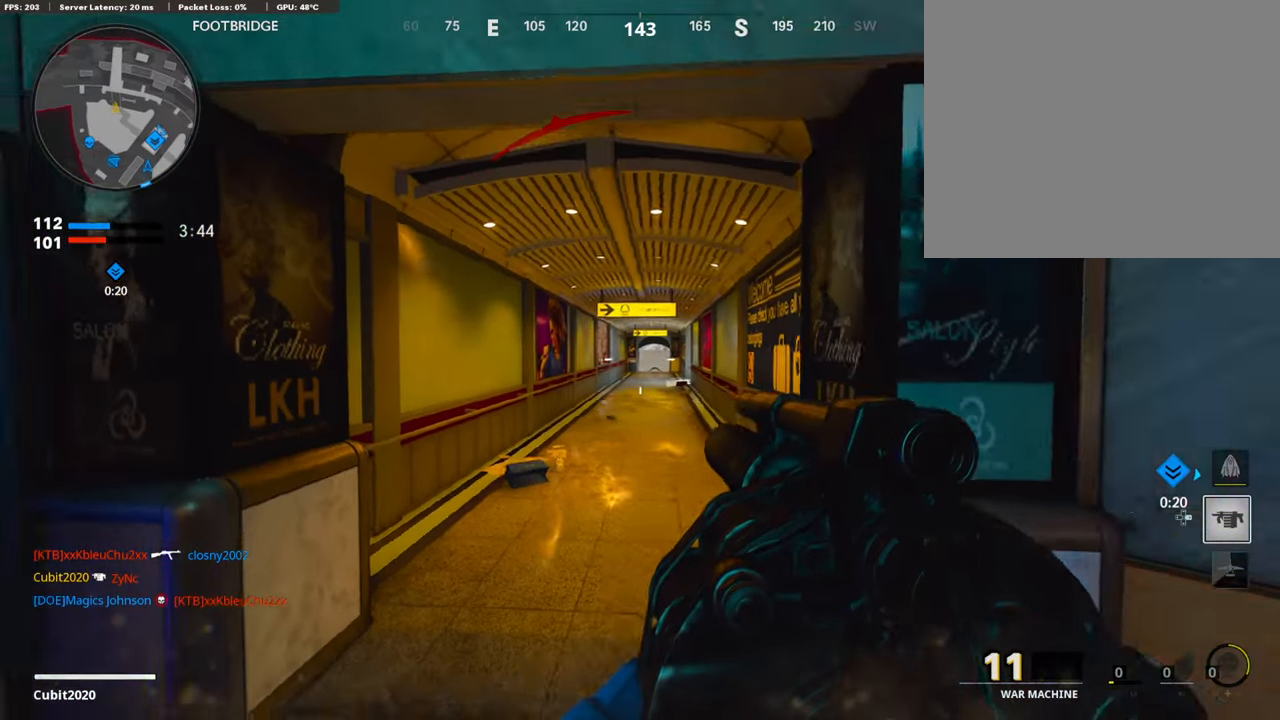
{"buttons": [], "left_stick": "left", "right_stick": "center", "events": [[151, "left_stick", "center"], [201, "left_stick", "left"]]}
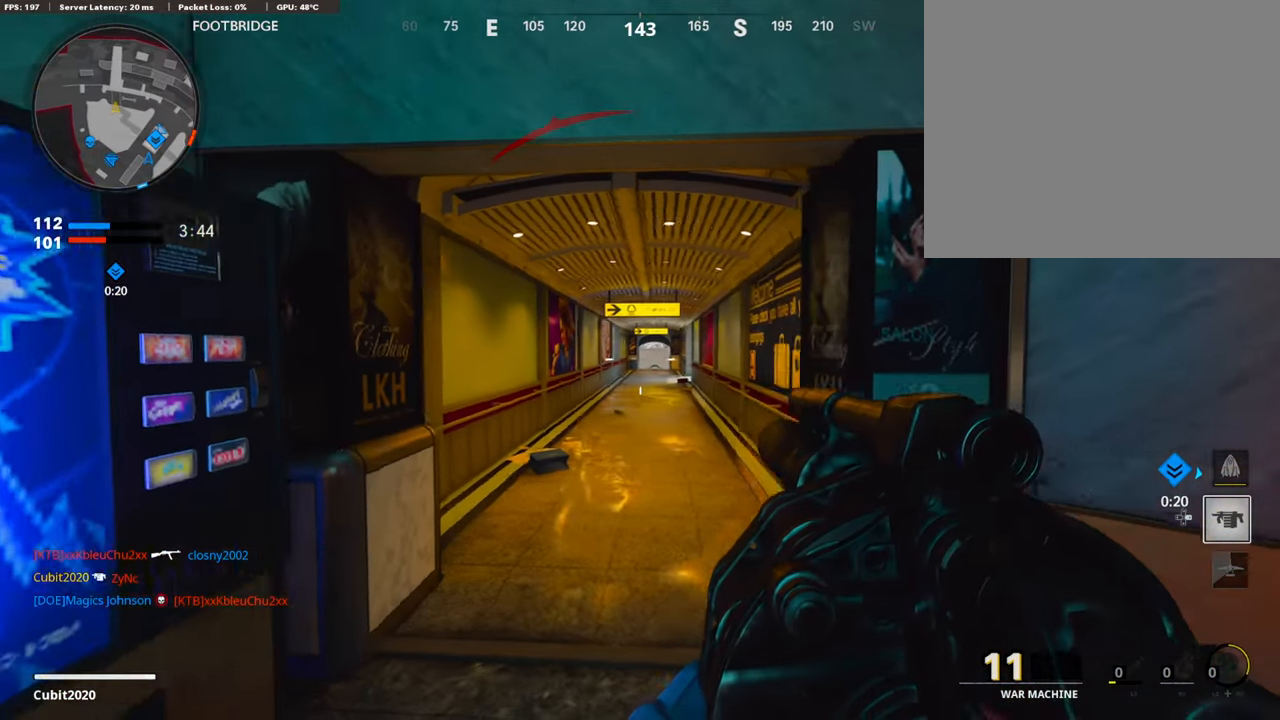
{"buttons": [], "left_stick": "right", "right_stick": "center", "events": [[51, "left_stick", "center"], [252, "left_stick", "right"]]}
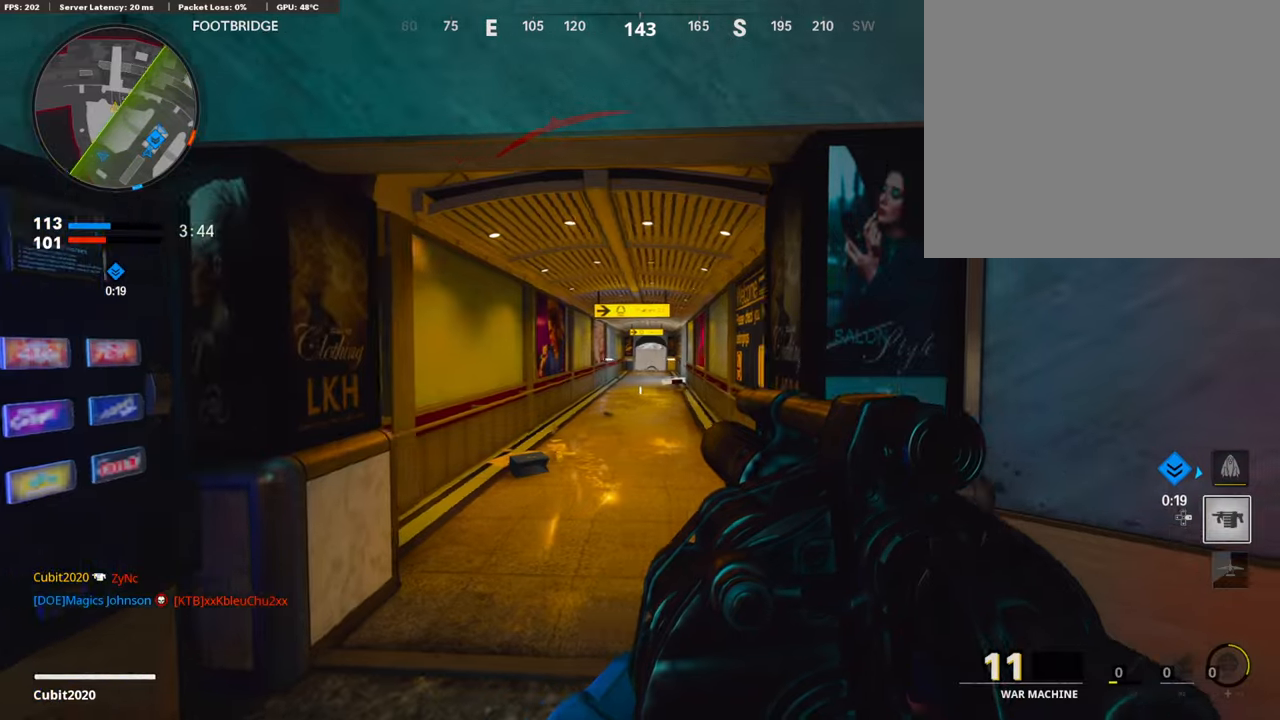
{"buttons": [], "left_stick": "left", "right_stick": "center", "events": [[17, "left_stick", "center"], [303, "left_stick", "left"]]}
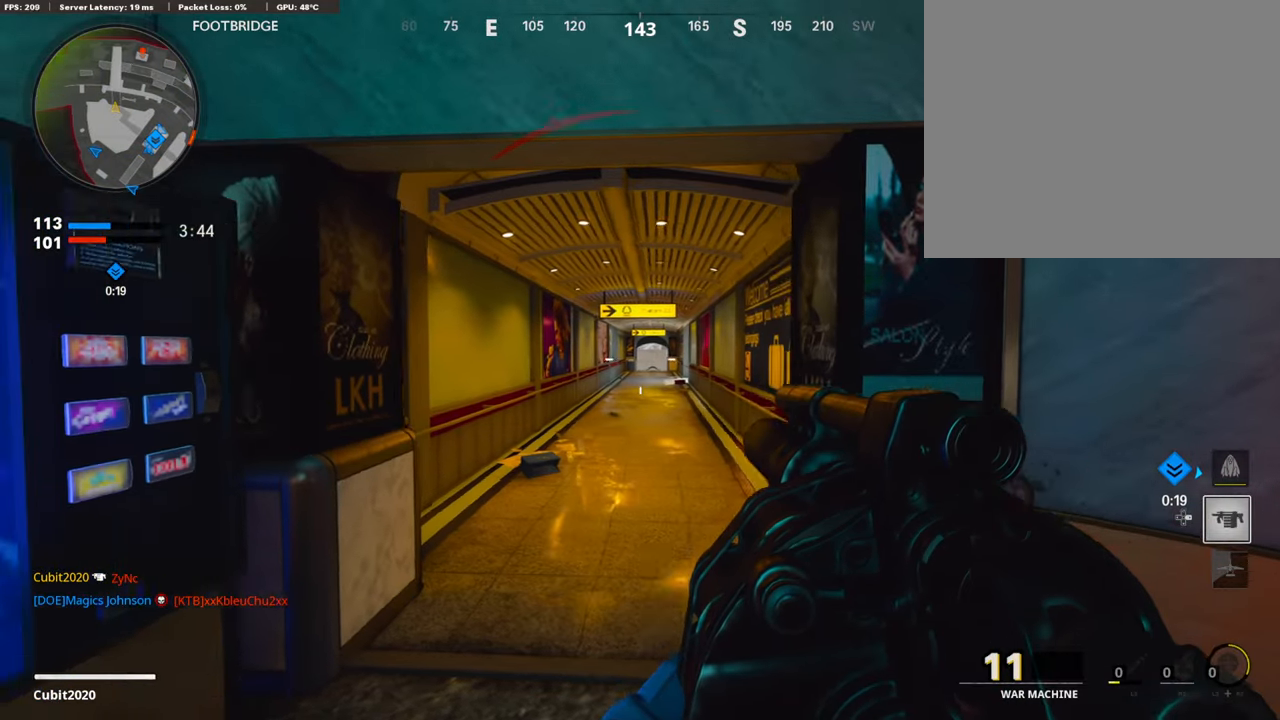
{"buttons": [], "left_stick": "up", "right_stick": "center", "events": [[16, "left_stick", "center"], [67, "left_stick", "up-right"], [117, "L3", "down"], [151, "left_stick", "up"], [319, "L3", "up"]]}
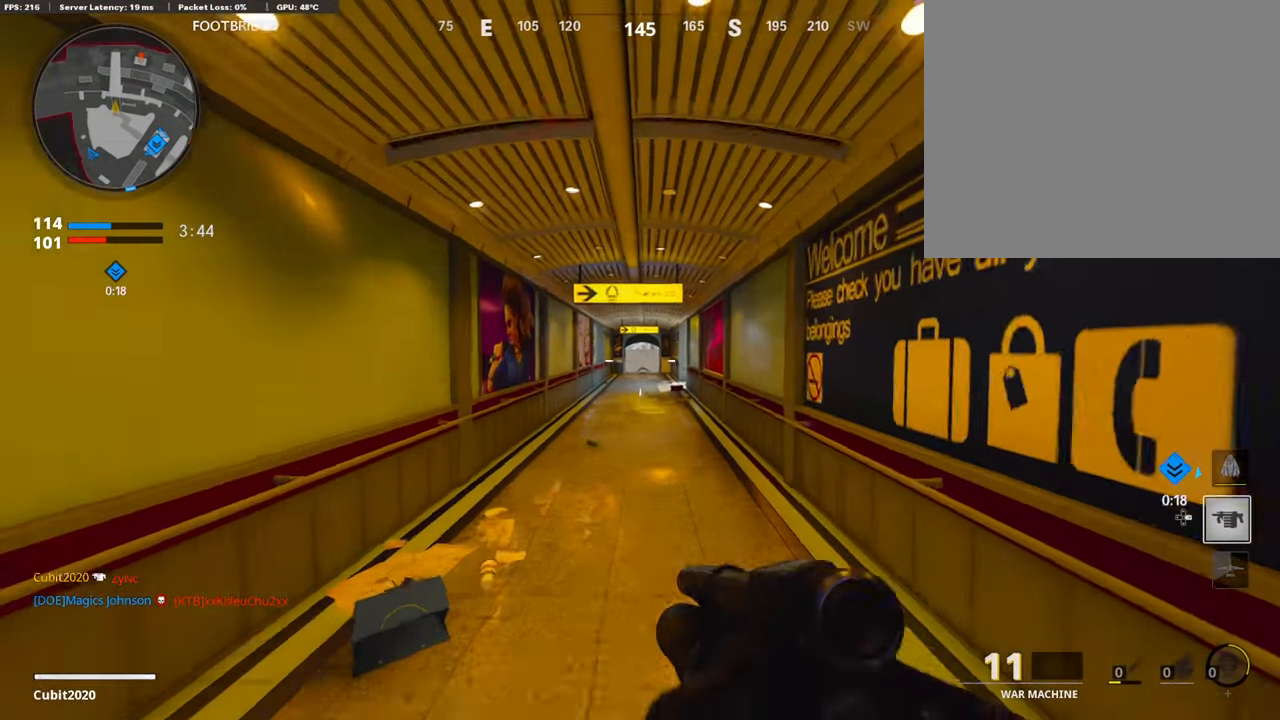
{"buttons": ["L1"], "left_stick": "up", "right_stick": "center", "events": [[118, "R3", "down"], [236, "R3", "up"], [303, "L1", "down"]]}
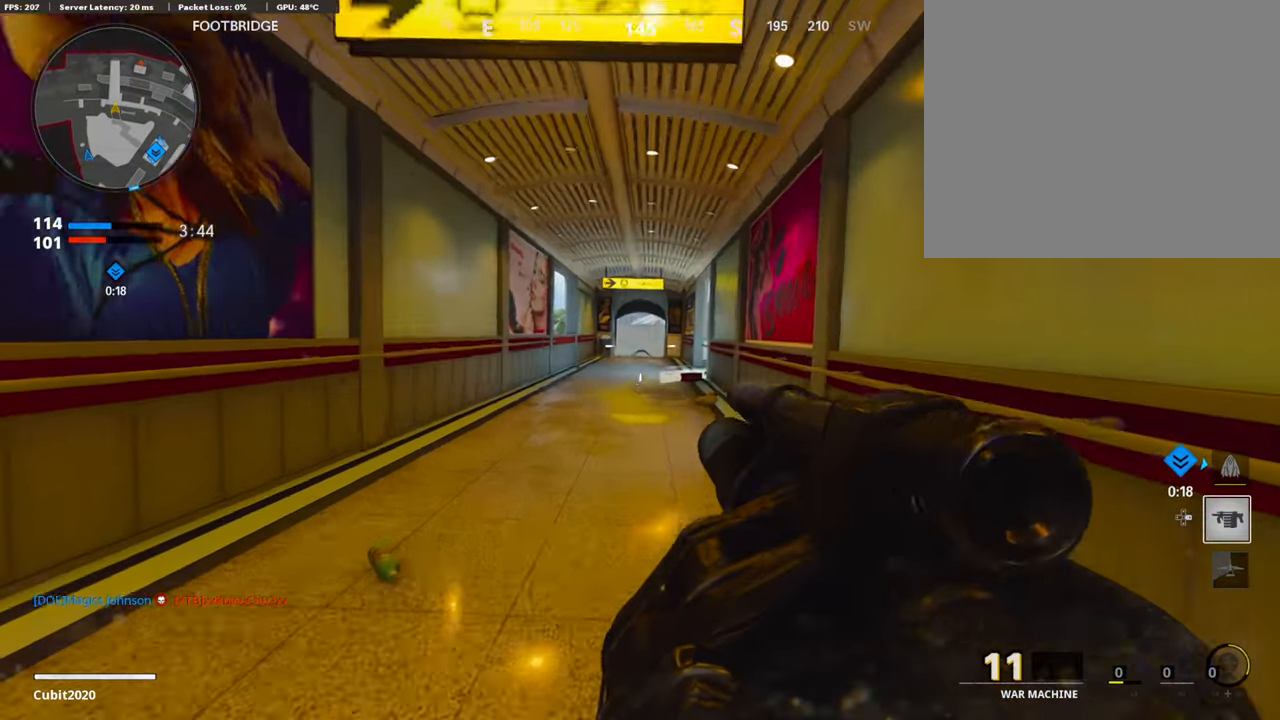
{"buttons": ["L1"], "left_stick": "up", "right_stick": "center", "events": []}
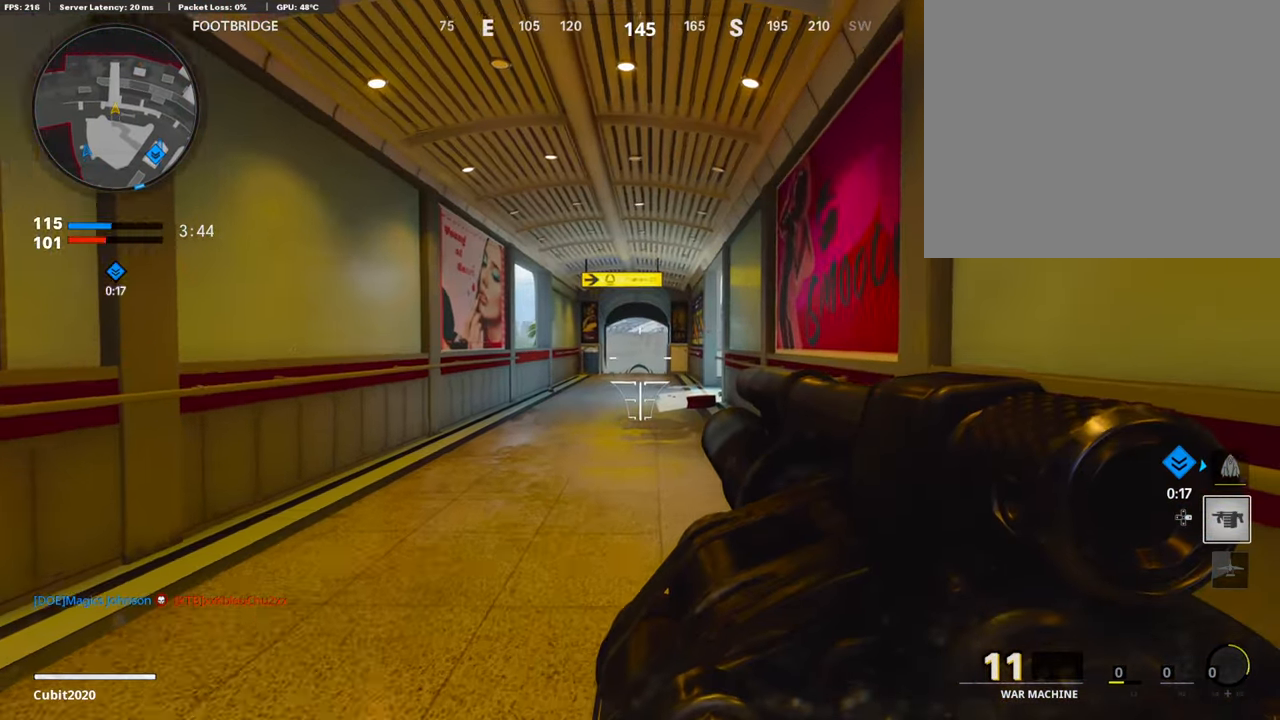
{"buttons": ["L1"], "left_stick": "up", "right_stick": "center", "events": [[51, "CROSS", "down"], [169, "CROSS", "up"]]}
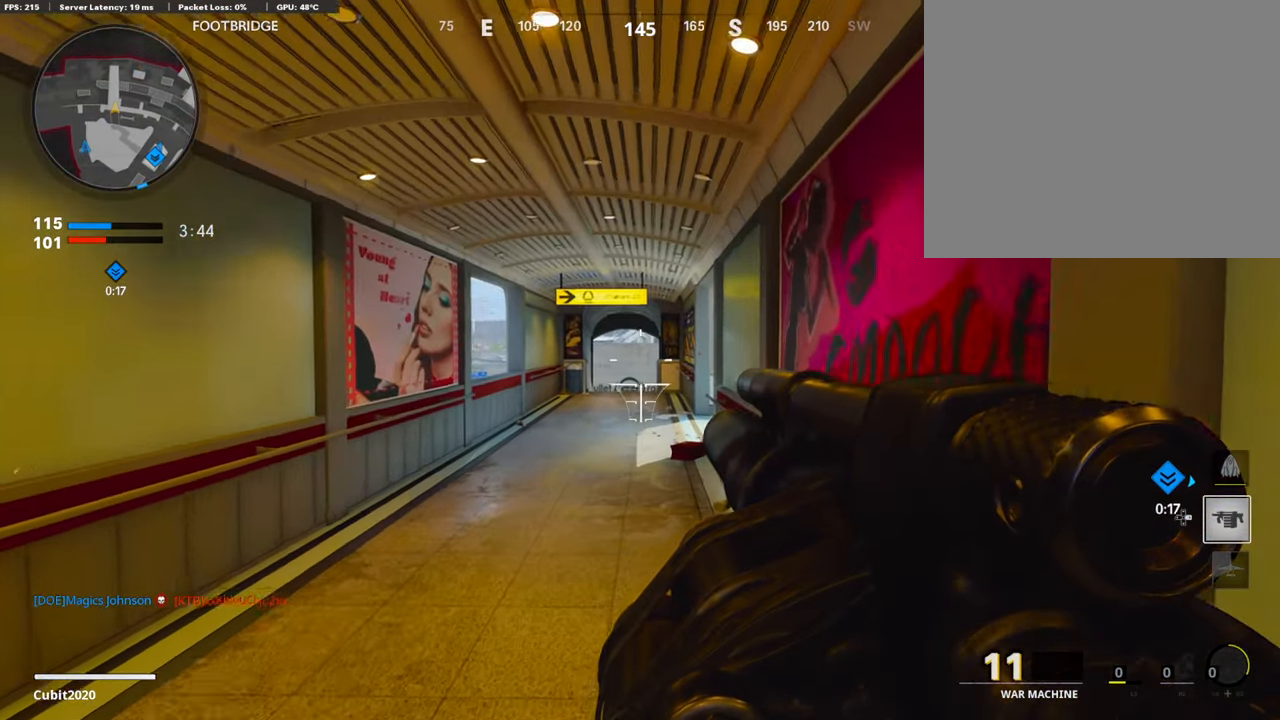
{"buttons": [], "left_stick": "up", "right_stick": "center", "events": [[17, "right_stick", "down-right"], [101, "right_stick", "center"], [471, "L1", "up"]]}
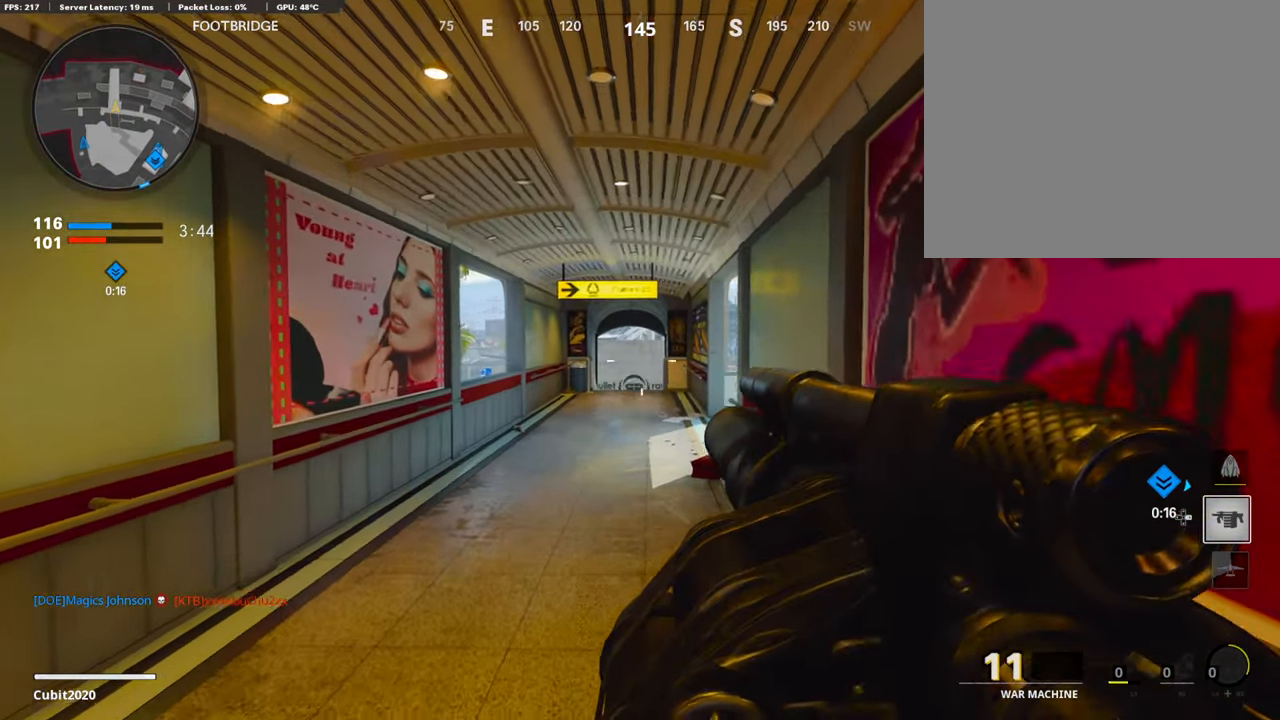
{"buttons": [], "left_stick": "up", "right_stick": "down", "events": [[84, "L3", "down"], [134, "right_stick", "down"], [336, "L3", "up"]]}
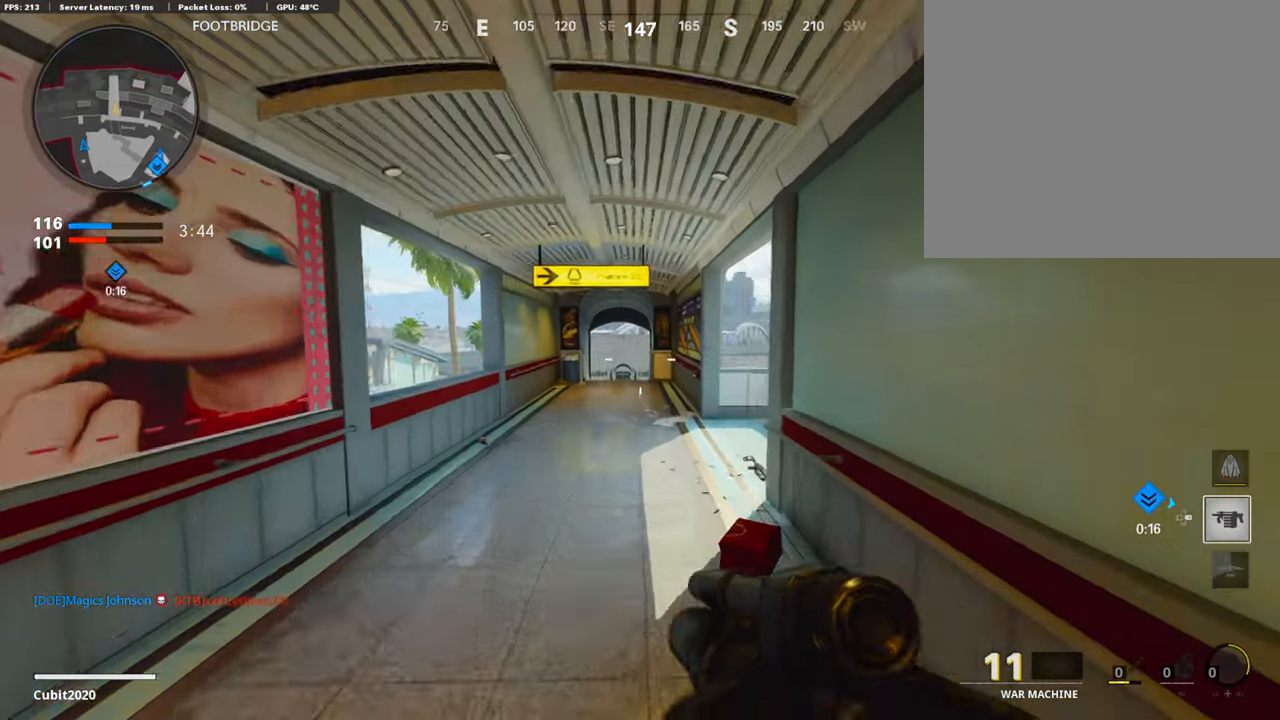
{"buttons": [], "left_stick": "up", "right_stick": "center", "events": [[151, "right_stick", "center"], [236, "right_stick", "right"], [404, "right_stick", "center"]]}
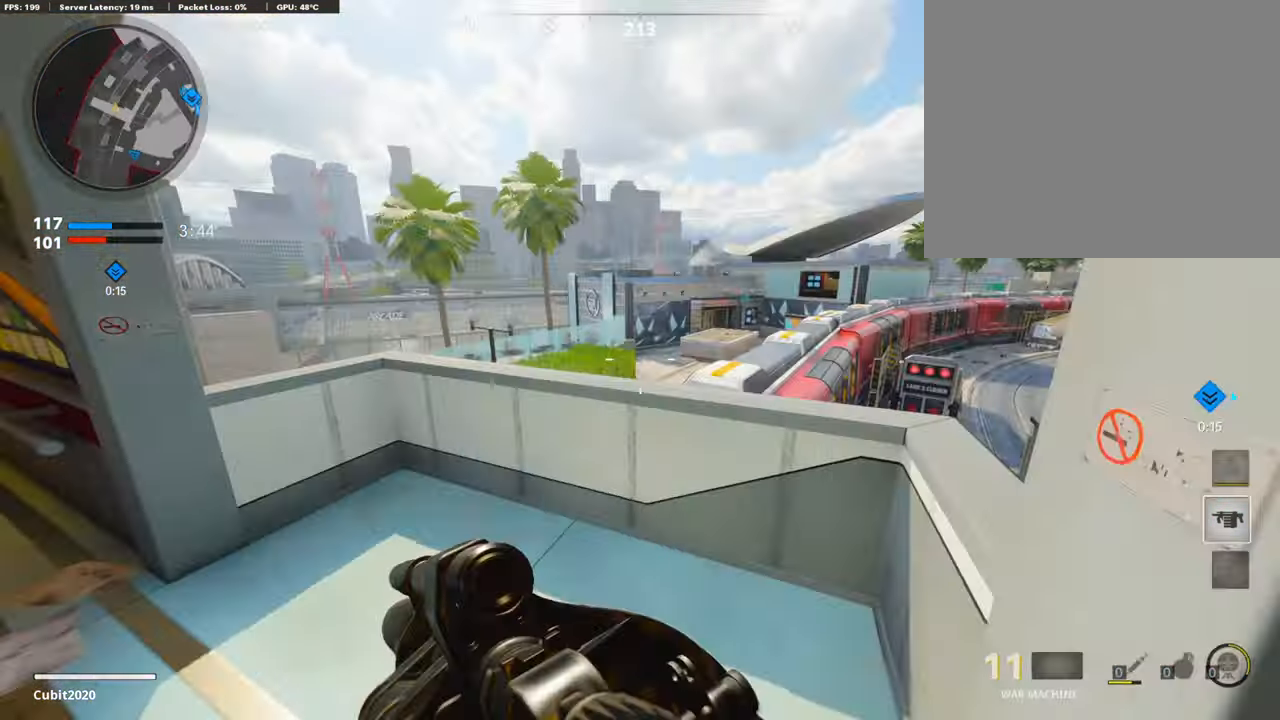
{"buttons": [], "left_stick": "left", "right_stick": "center", "events": [[134, "left_stick", "right"], [336, "right_stick", "right"], [437, "left_stick", "center"], [504, "left_stick", "left"], [504, "right_stick", "center"]]}